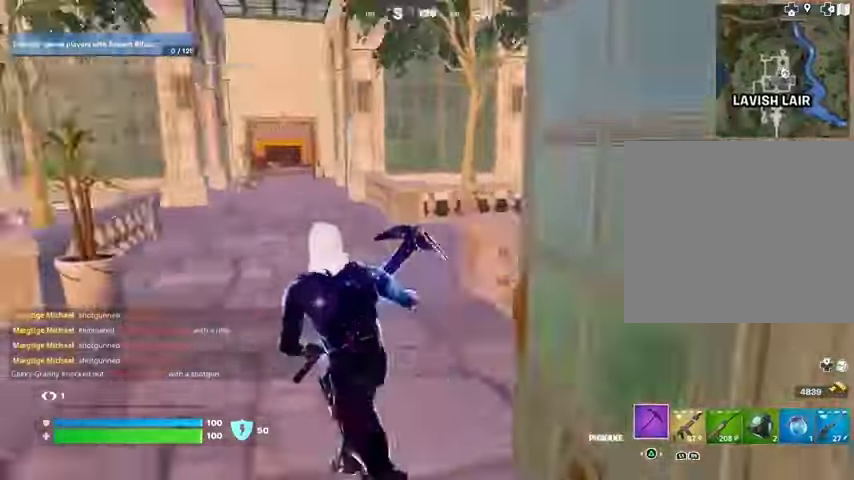
Gameplay with a controller (PlayStation layout); each line is a JSON object with the inputs held at the frame after it (dt_ms = milliseconds from this image to that frame). "button_events" lists button changes between this image and that frame as [ms after this image, input, new state], when the widget could be followed in between (sticks are given only as held states).
{"dt_ms": 500, "buttons": [], "left_stick": "up-right", "right_stick": "center", "button_events": []}
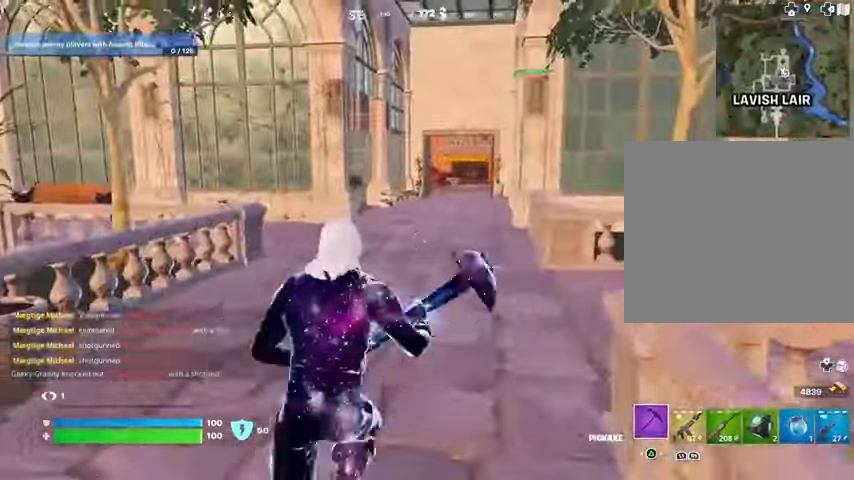
{"dt_ms": 500, "buttons": [], "left_stick": "up-right", "right_stick": "center", "button_events": []}
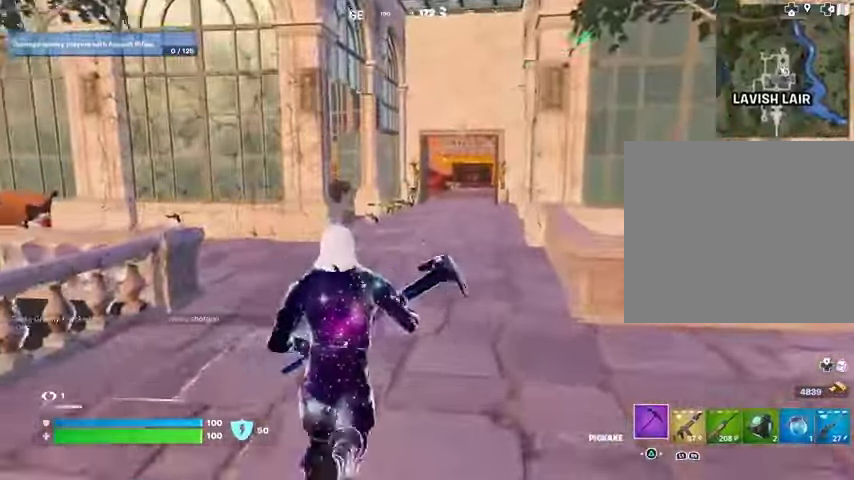
{"dt_ms": 500, "buttons": [], "left_stick": "up-right", "right_stick": "center", "button_events": [[400, "L3", "down"], [500, "L3", "up"]]}
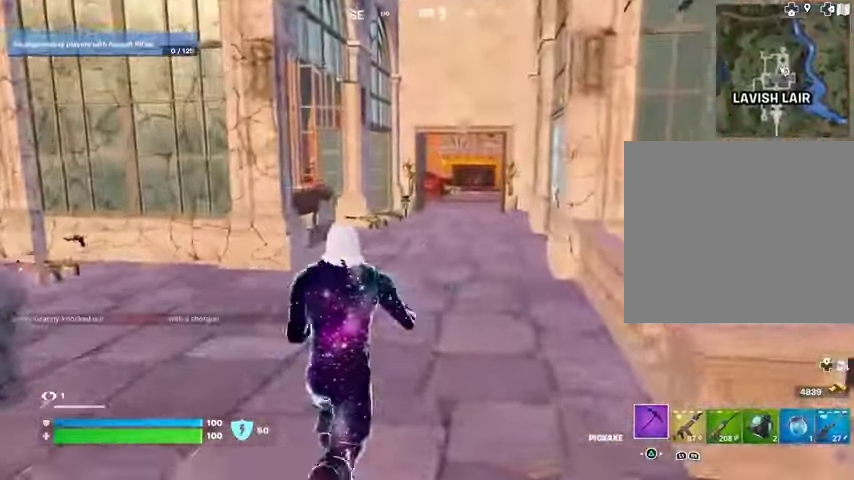
{"dt_ms": 1000, "buttons": [], "left_stick": "up-right", "right_stick": "left", "button_events": []}
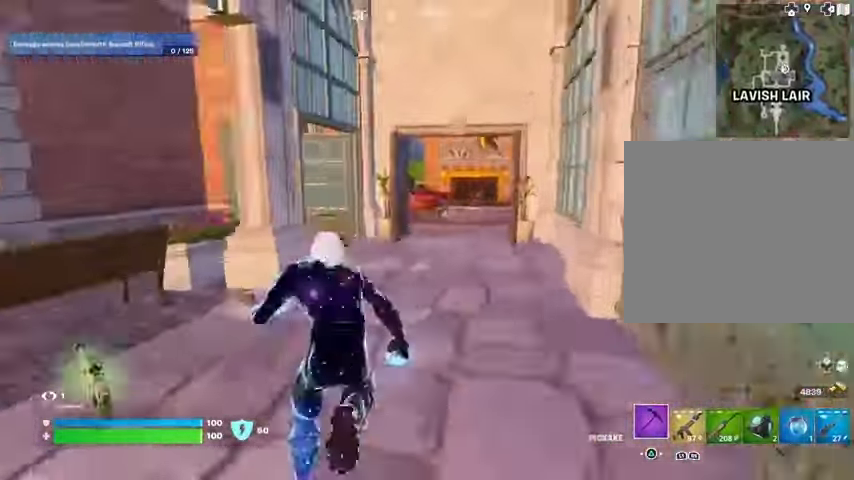
{"dt_ms": 500, "buttons": [], "left_stick": "up-right", "right_stick": "center", "button_events": []}
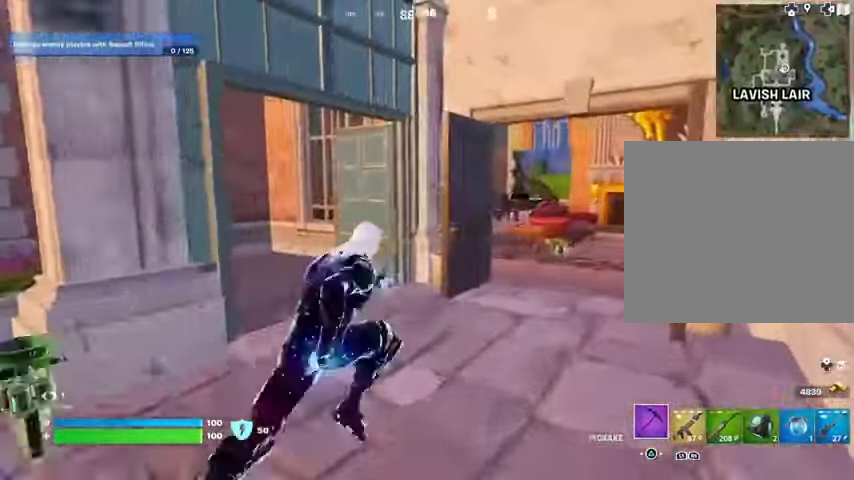
{"dt_ms": 500, "buttons": [], "left_stick": "up-right", "right_stick": "center", "button_events": []}
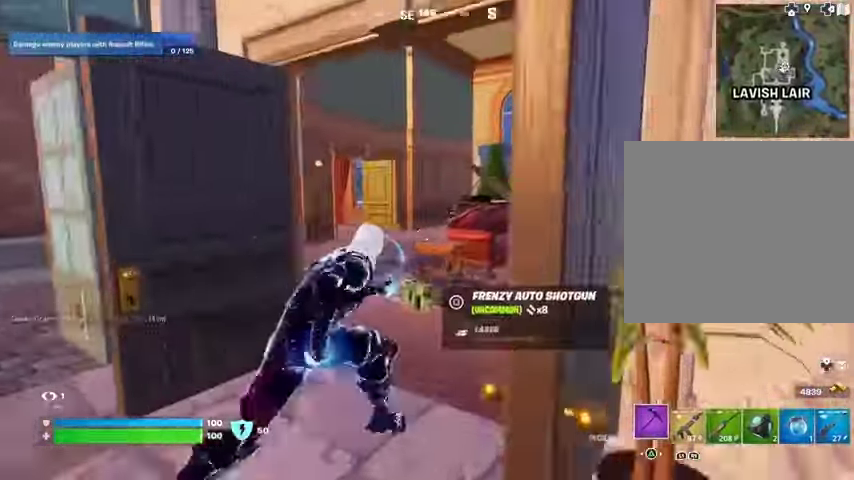
{"dt_ms": 500, "buttons": [], "left_stick": "down-left", "right_stick": "center", "button_events": [[267, "CROSS", "down"], [367, "CROSS", "up"]]}
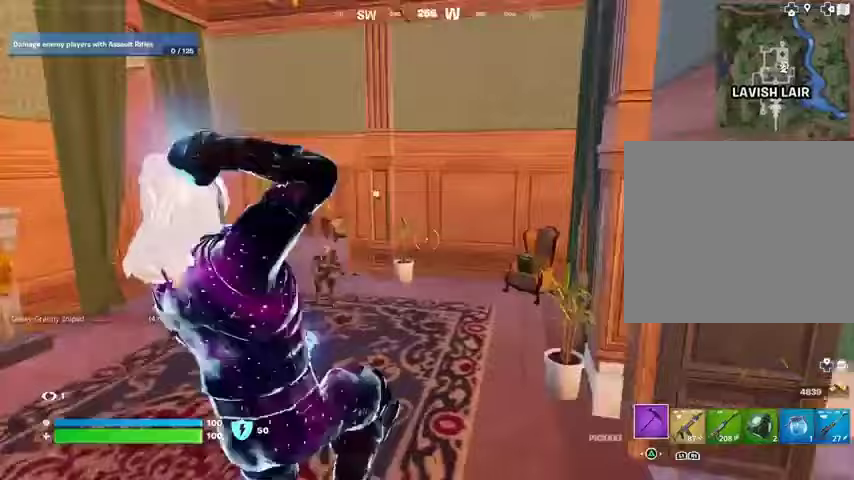
{"dt_ms": 500, "buttons": [], "left_stick": "left", "right_stick": "center", "button_events": [[433, "R3", "down"], [500, "R3", "up"]]}
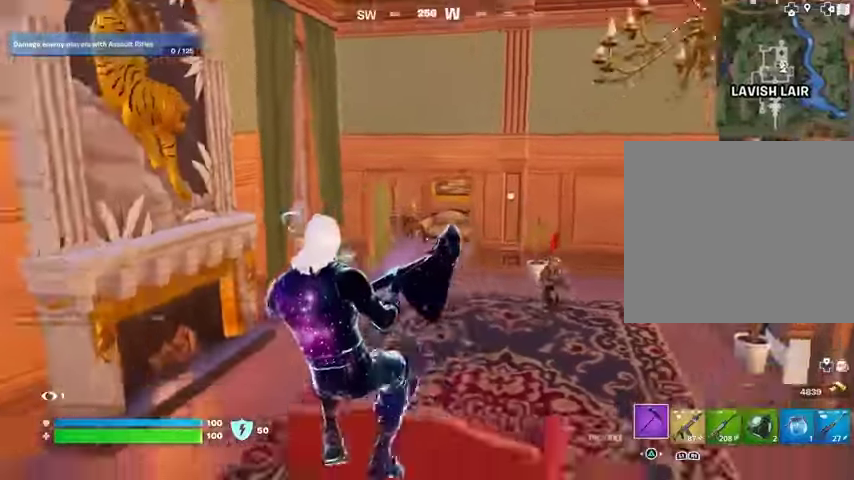
{"dt_ms": 1000, "buttons": [], "left_stick": "up-left", "right_stick": "center", "button_events": [[433, "L3", "down"], [567, "L3", "up"], [800, "CROSS", "down"], [867, "CROSS", "up"]]}
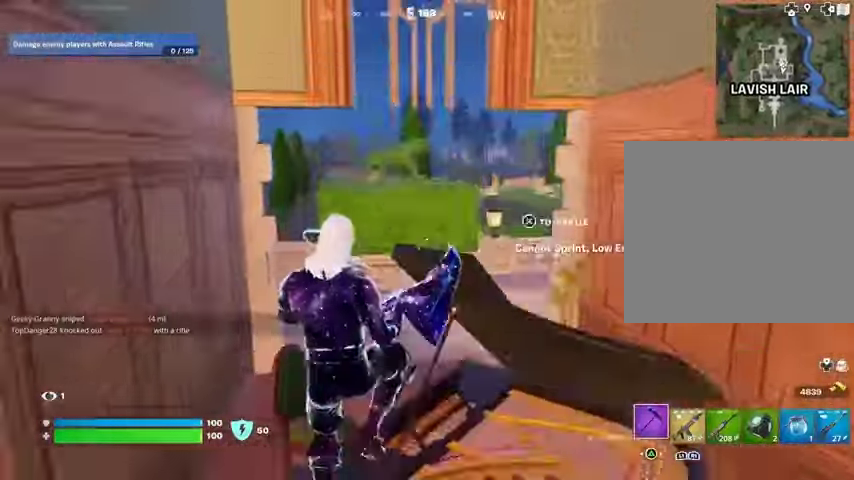
{"dt_ms": 500, "buttons": [], "left_stick": "up-right", "right_stick": "center", "button_events": []}